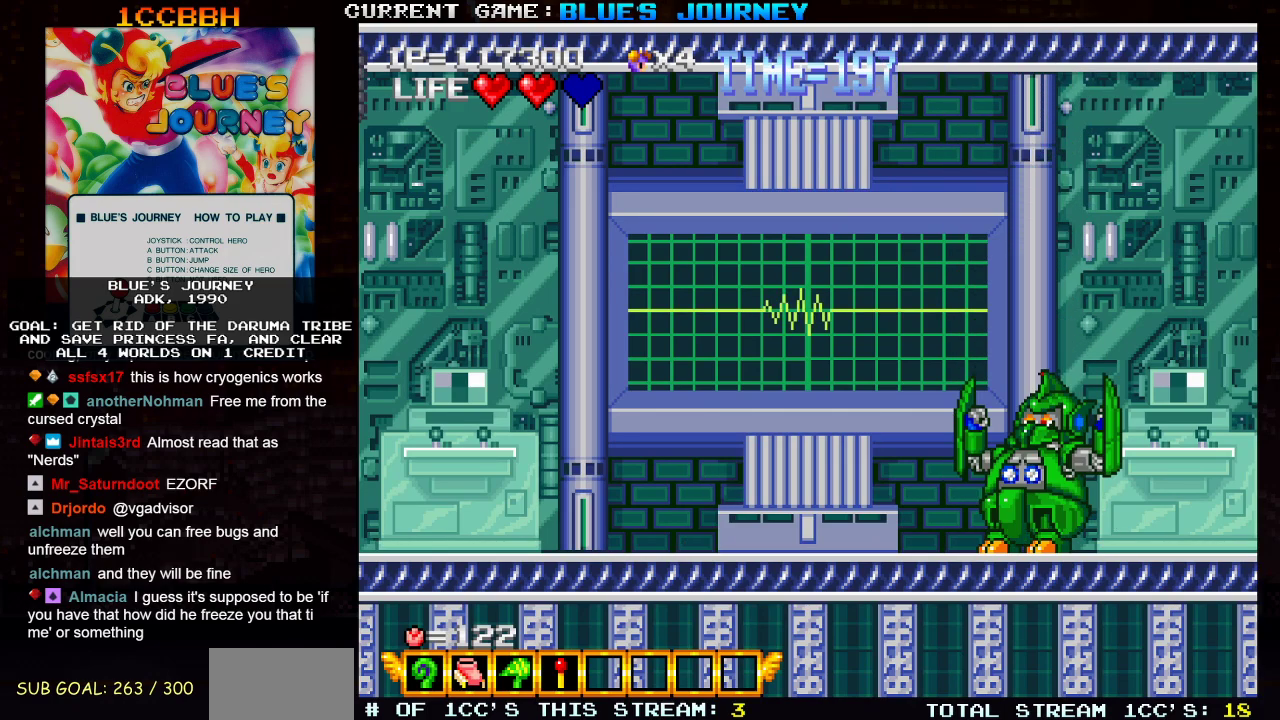
Gameplay with a controller (arcade stick); each line is a JSON object with the inputs held at the frame after it. "events" lists button and stick changes between this image and that frame as [ms after this image, input, new state], when the widget could be followed in between. Not read: L3 R3.
{"buttons": [], "left_stick": "center", "events": []}
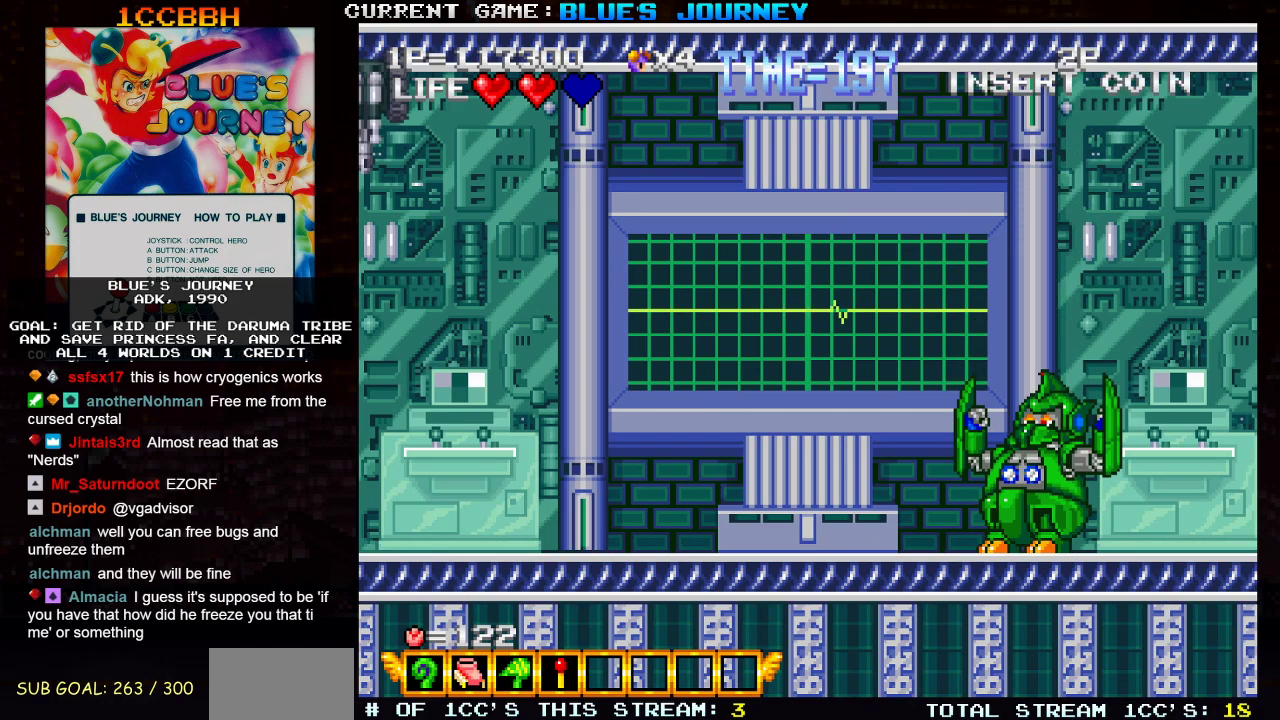
{"buttons": [], "left_stick": "left", "events": [[50, "left_stick", "left"]]}
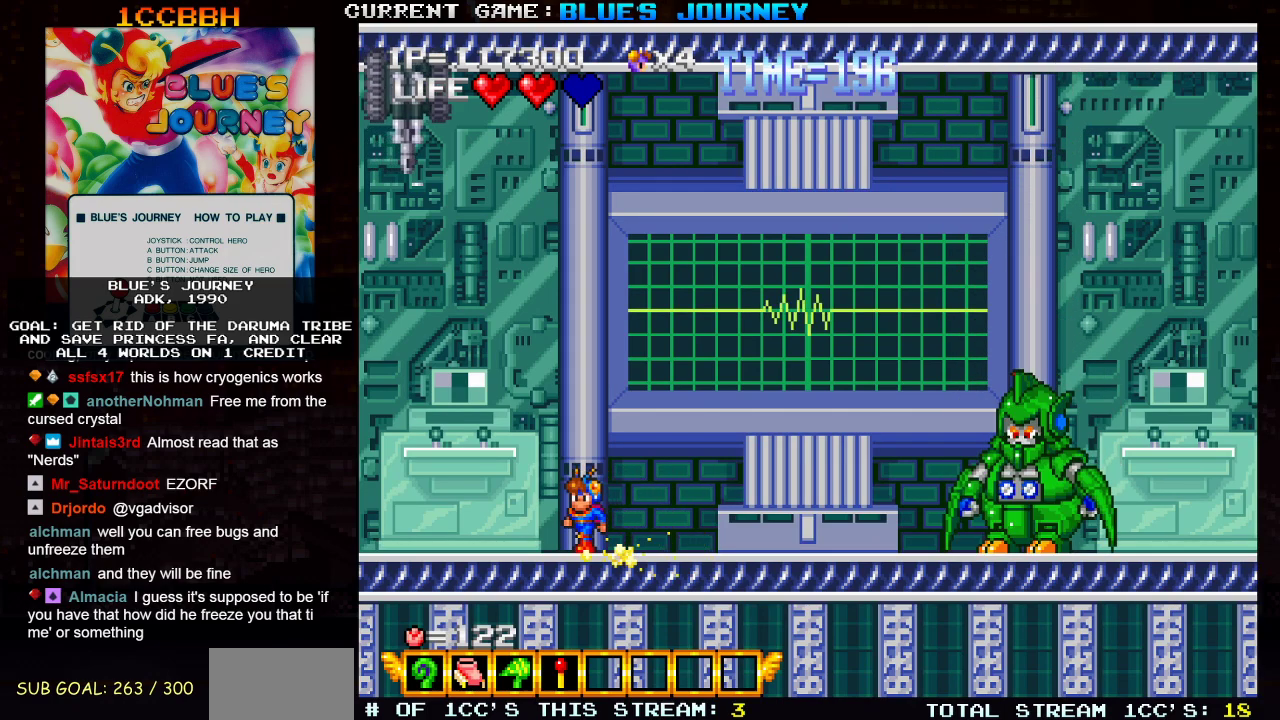
{"buttons": [], "left_stick": "right", "events": [[383, "left_stick", "center"], [433, "left_stick", "right"]]}
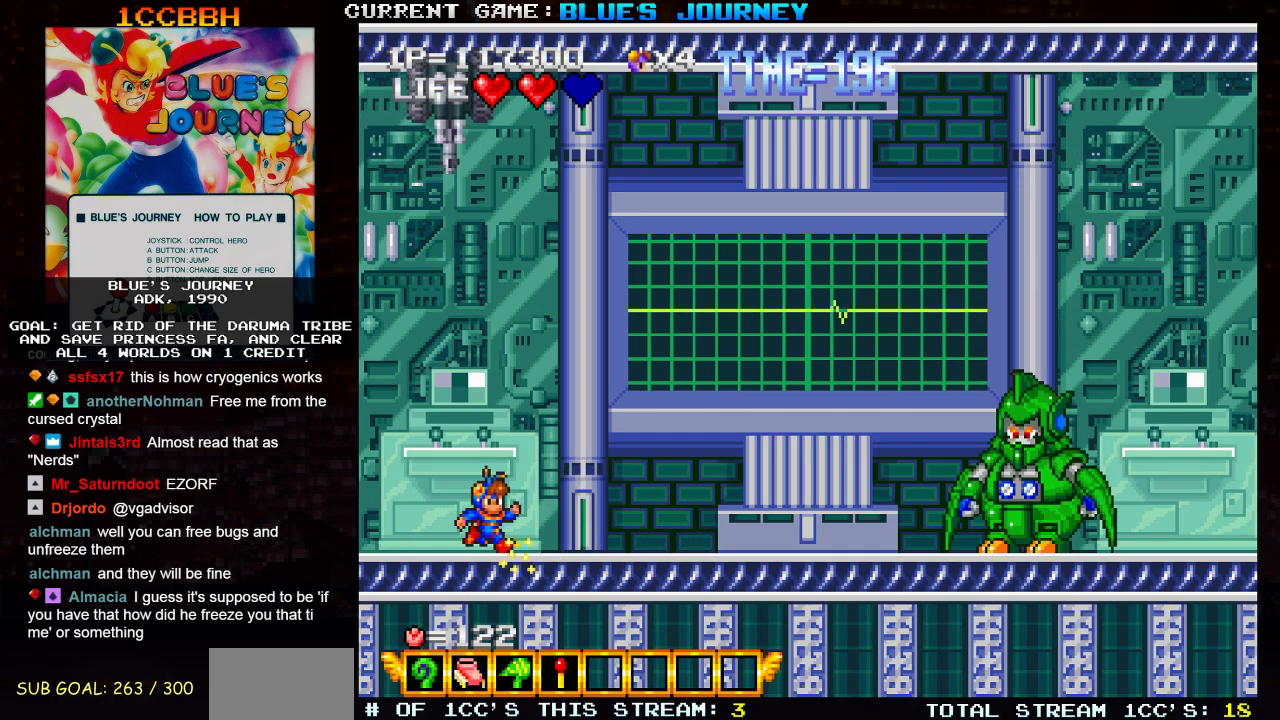
{"buttons": [], "left_stick": "center", "events": [[67, "left_stick", "center"]]}
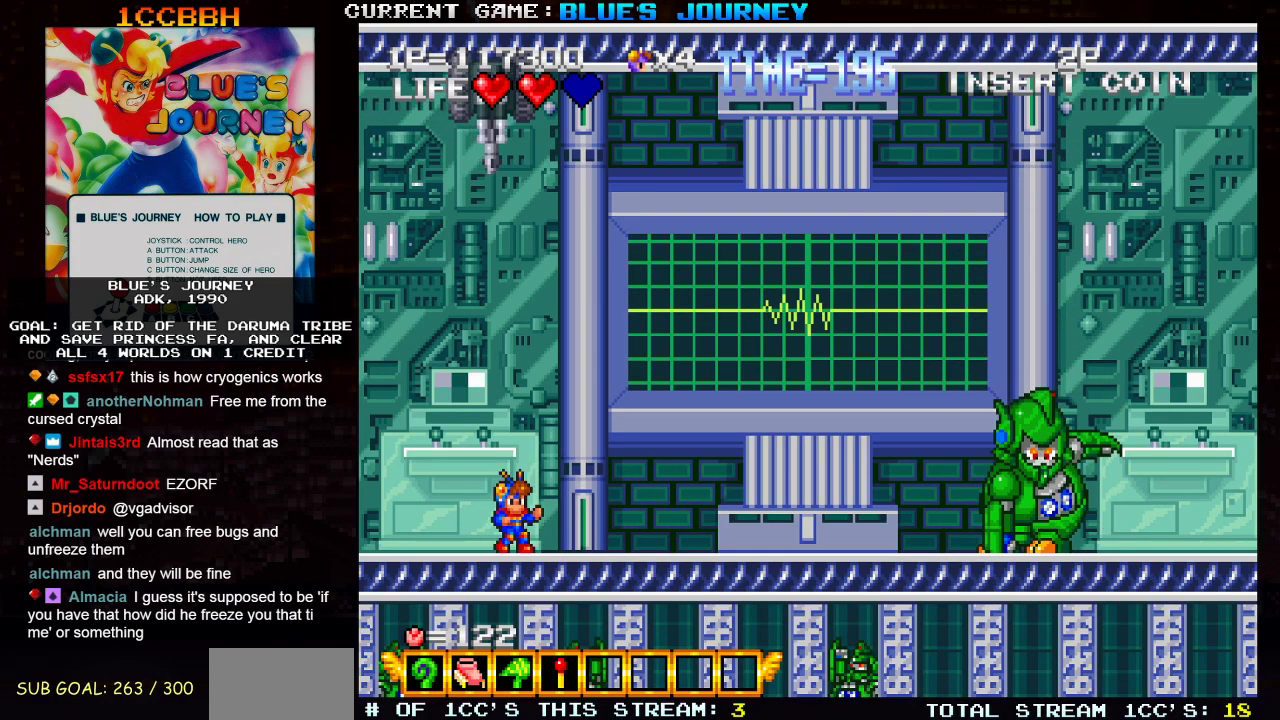
{"buttons": [], "left_stick": "center", "events": [[433, "SQUARE", "down"], [500, "SQUARE", "up"]]}
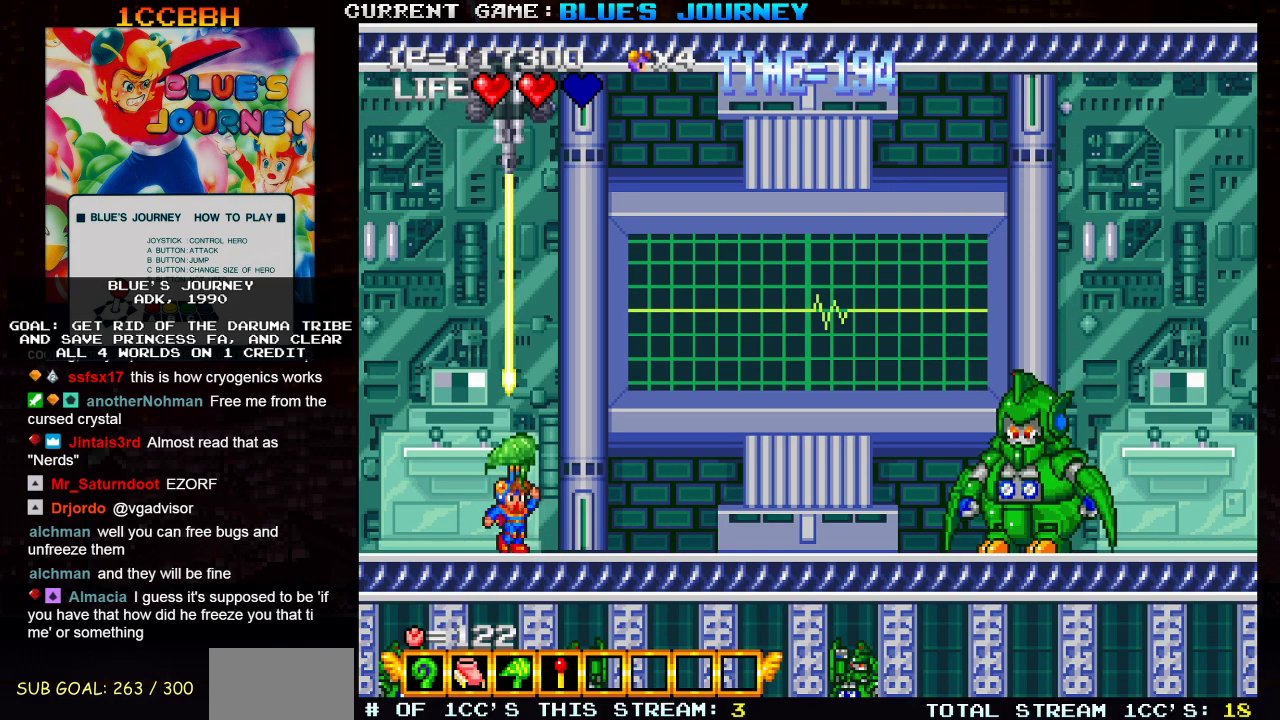
{"buttons": [], "left_stick": "right", "events": [[33, "left_stick", "right"]]}
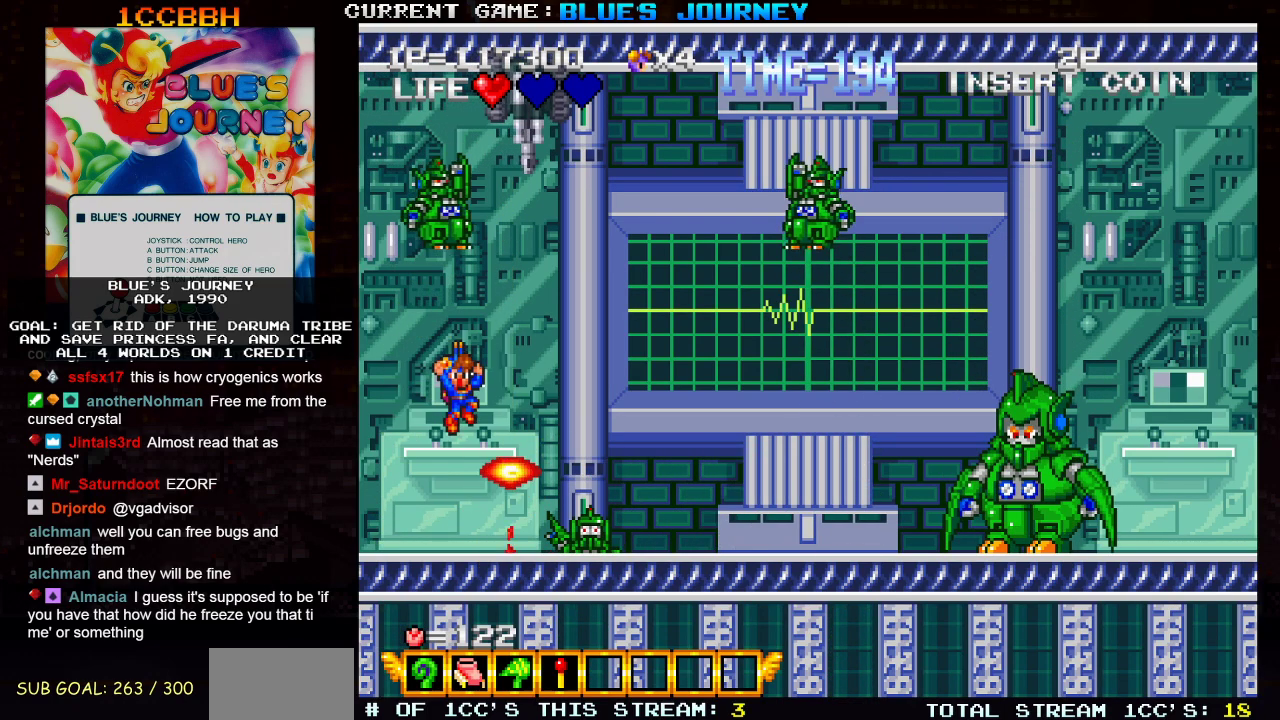
{"buttons": [], "left_stick": "center", "events": [[50, "left_stick", "center"], [400, "left_stick", "left"], [483, "left_stick", "center"]]}
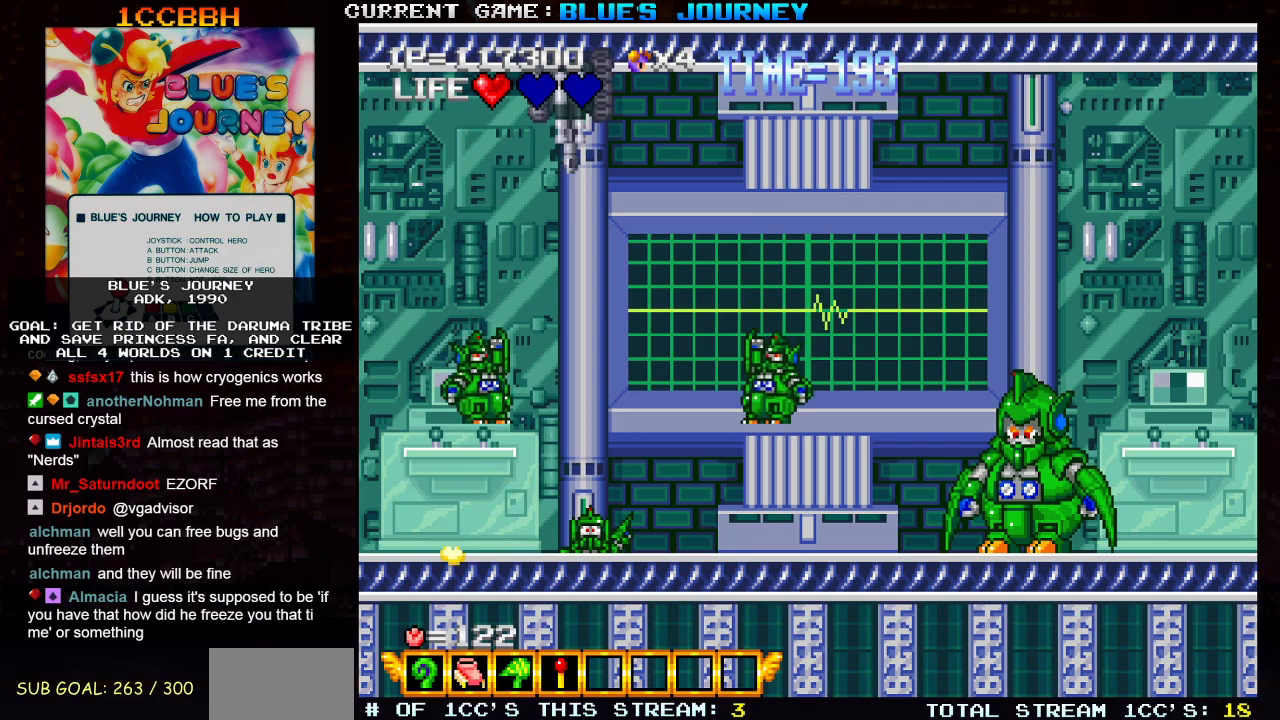
{"buttons": [], "left_stick": "center", "events": [[17, "left_stick", "right"], [200, "SQUARE", "down"], [200, "left_stick", "down"], [267, "SQUARE", "up"], [267, "left_stick", "center"]]}
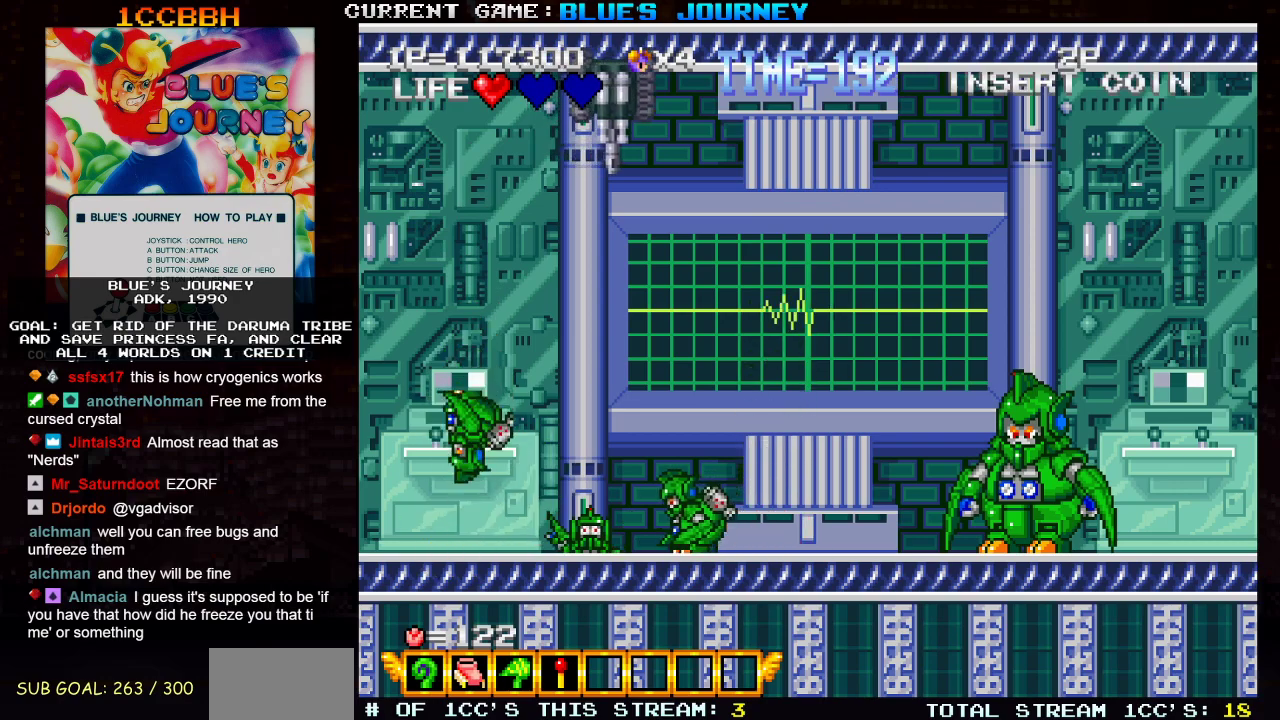
{"buttons": [], "left_stick": "center", "events": [[250, "SQUARE", "down"], [317, "SQUARE", "up"]]}
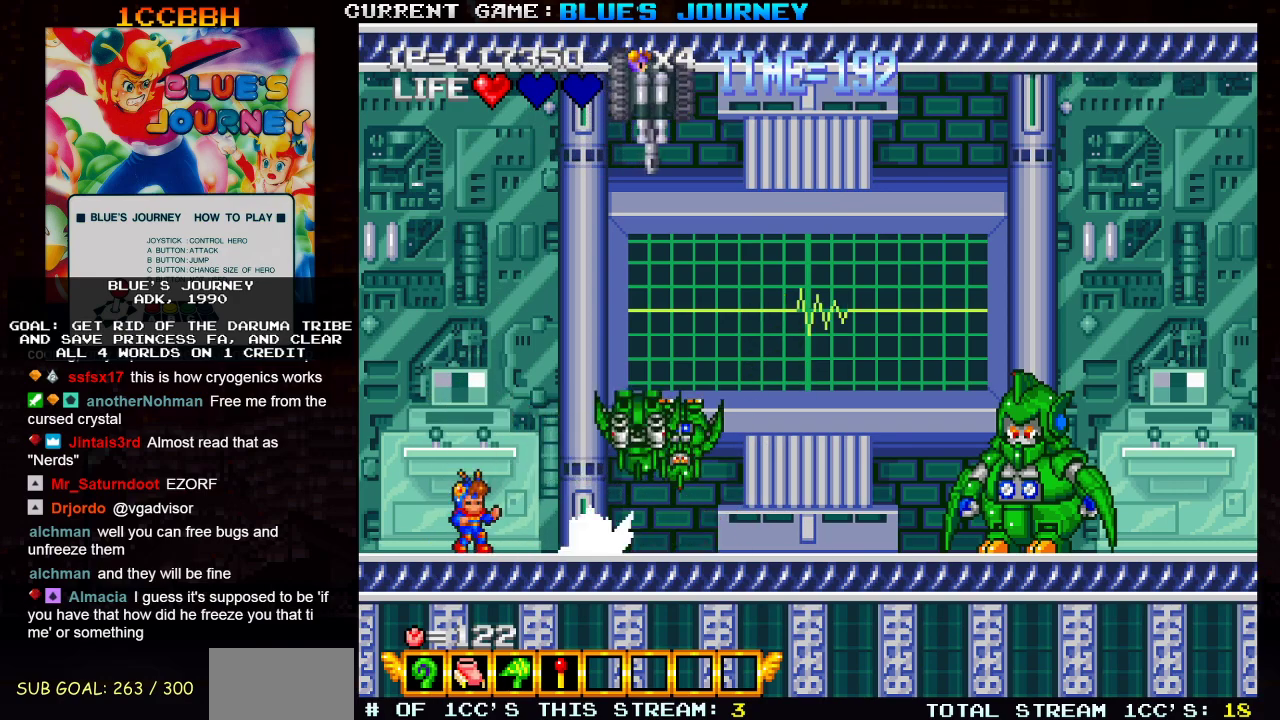
{"buttons": [], "left_stick": "center", "events": [[283, "SQUARE", "down"], [367, "SQUARE", "up"]]}
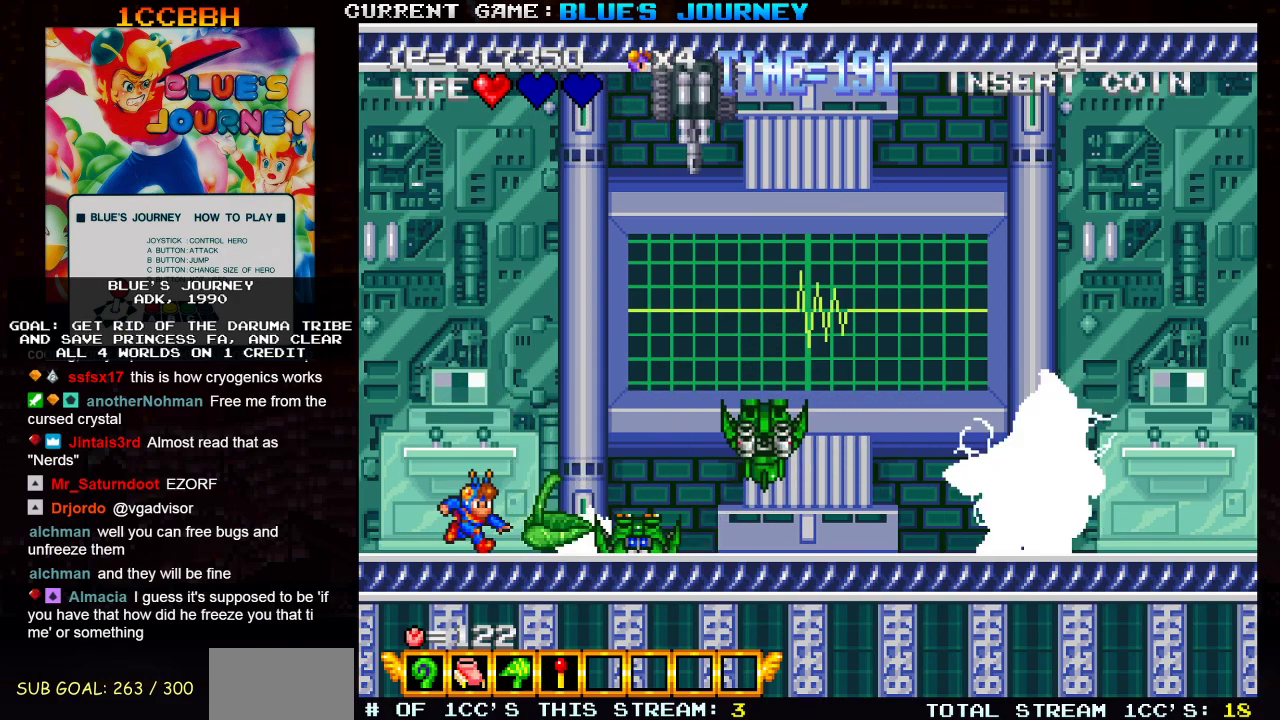
{"buttons": [], "left_stick": "center", "events": [[250, "left_stick", "down"], [433, "left_stick", "center"]]}
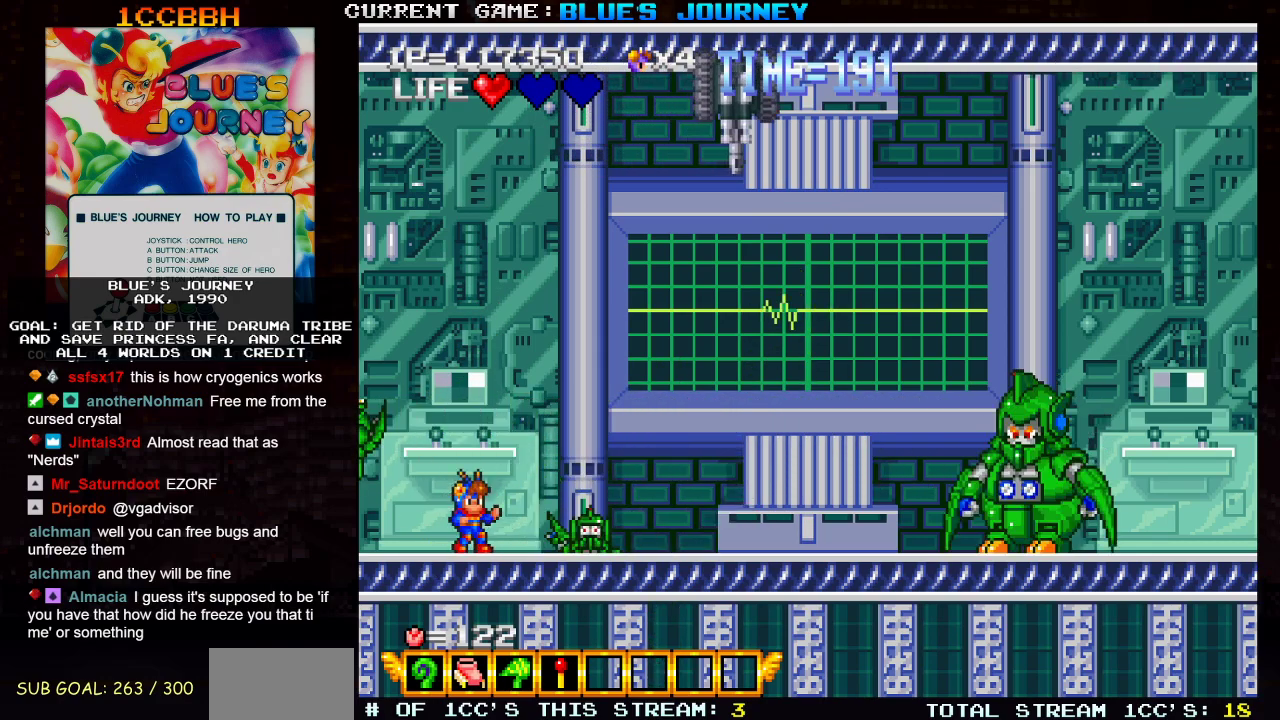
{"buttons": [], "left_stick": "right", "events": [[33, "SQUARE", "down"], [133, "SQUARE", "up"], [483, "left_stick", "right"]]}
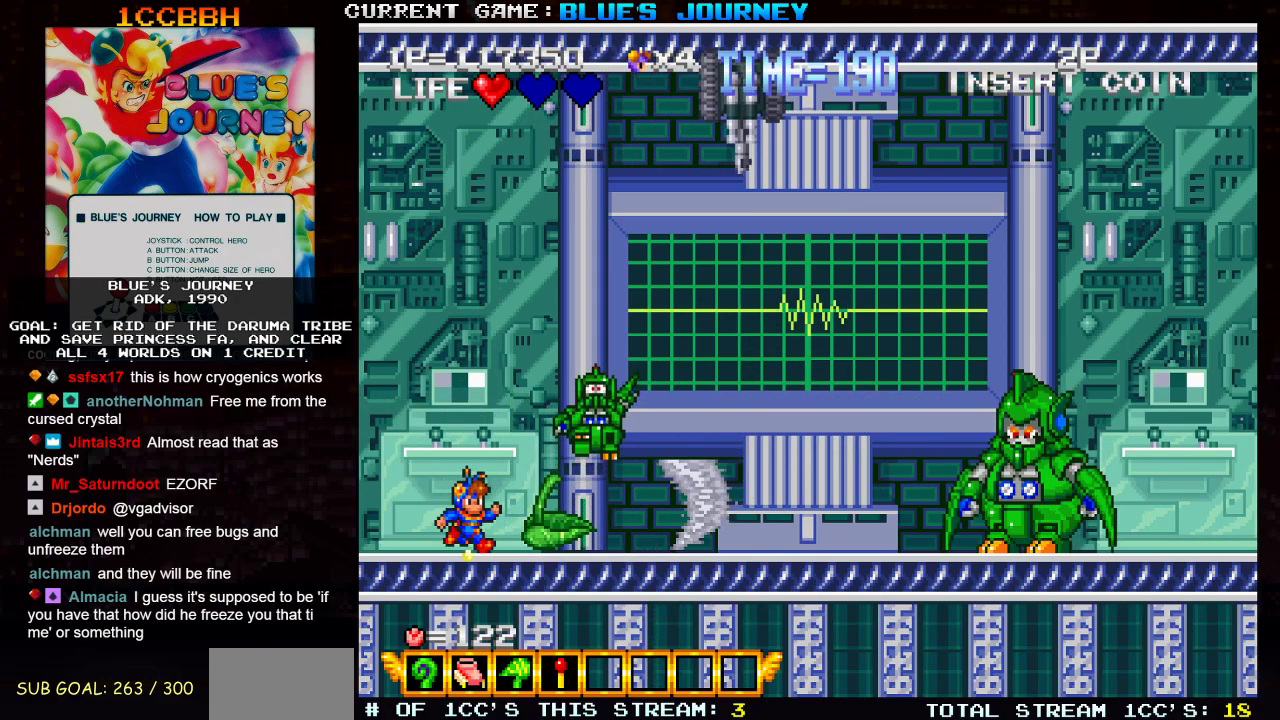
{"buttons": [], "left_stick": "center", "events": [[67, "left_stick", "center"], [133, "SQUARE", "down"], [150, "SQUARE", "up"], [283, "left_stick", "right"], [483, "left_stick", "center"]]}
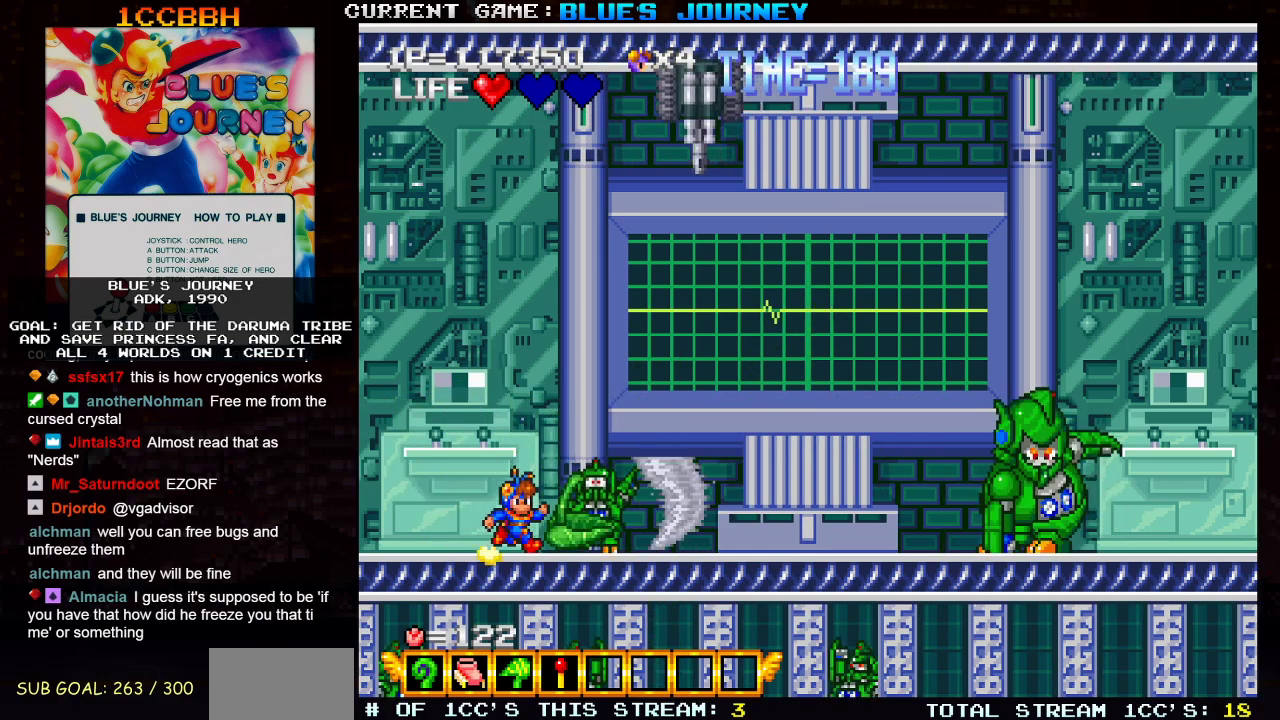
{"buttons": [], "left_stick": "center", "events": [[150, "left_stick", "left"], [283, "left_stick", "right"], [333, "SQUARE", "down"], [383, "left_stick", "center"], [417, "SQUARE", "up"]]}
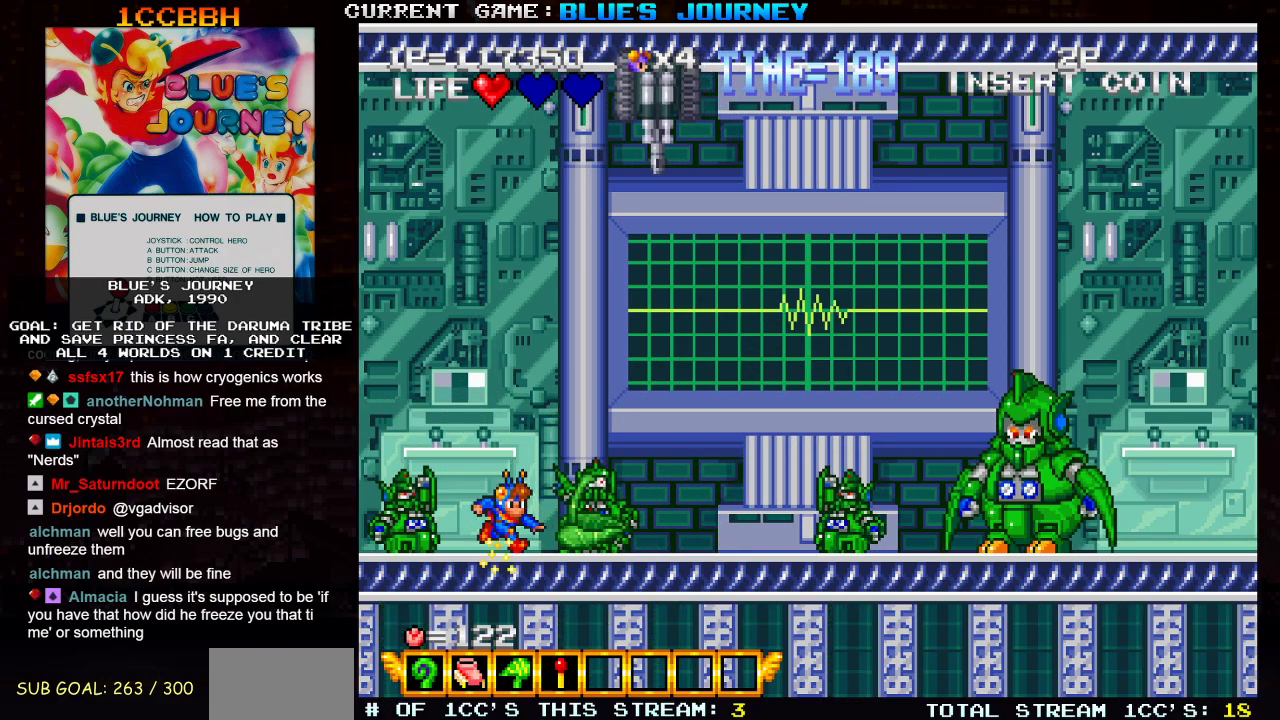
{"buttons": [], "left_stick": "right", "events": [[433, "left_stick", "right"]]}
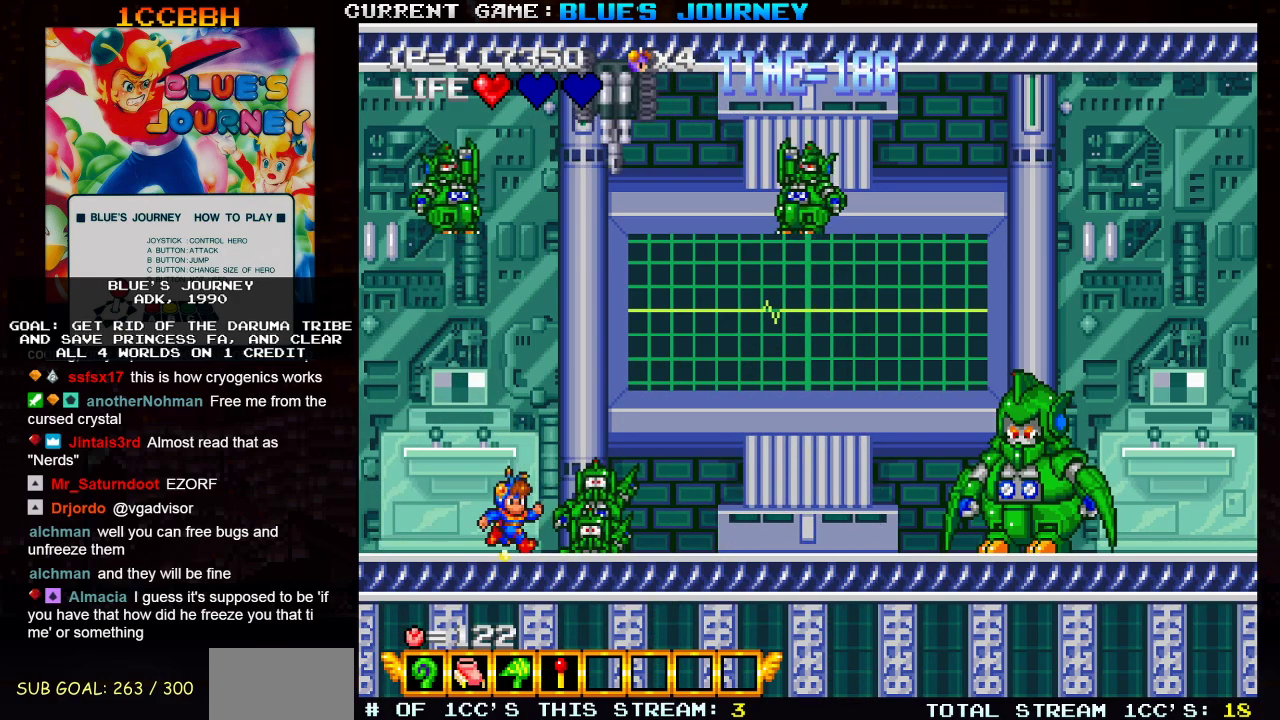
{"buttons": [], "left_stick": "right", "events": [[317, "SQUARE", "down"], [400, "SQUARE", "up"]]}
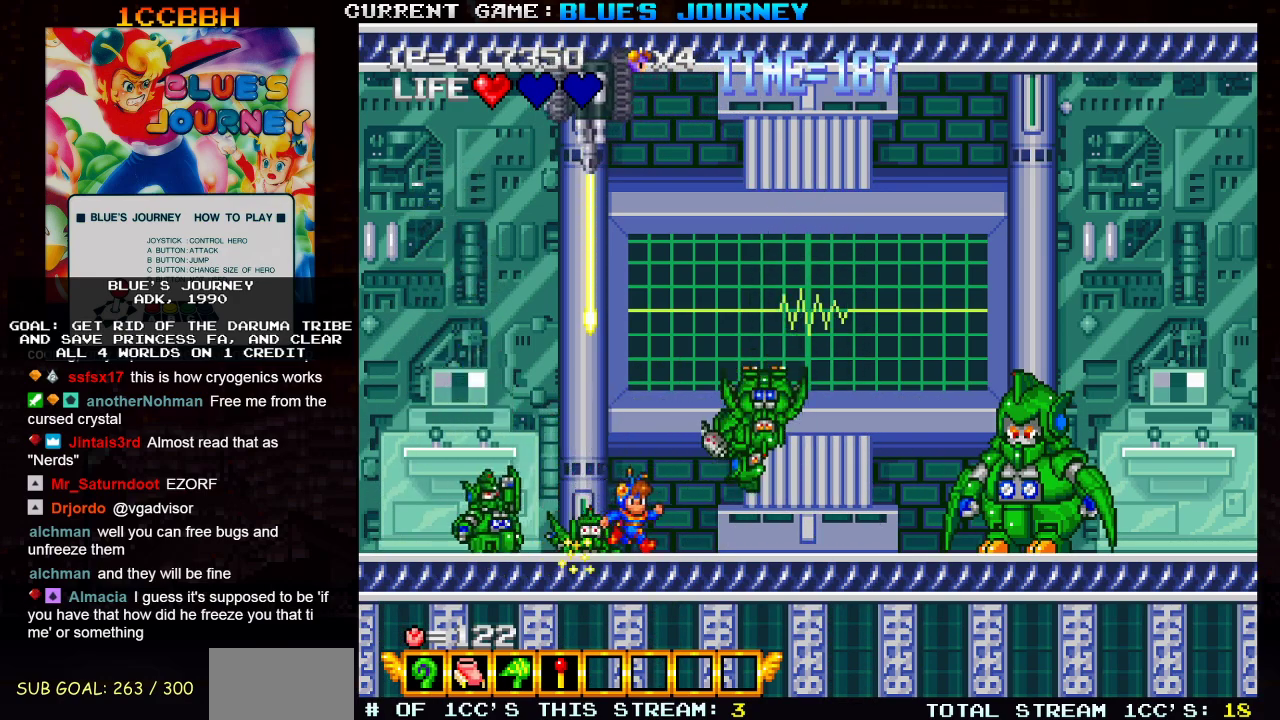
{"buttons": [], "left_stick": "center", "events": [[233, "left_stick", "center"], [300, "left_stick", "left"], [350, "SQUARE", "down"], [350, "left_stick", "center"], [433, "SQUARE", "up"]]}
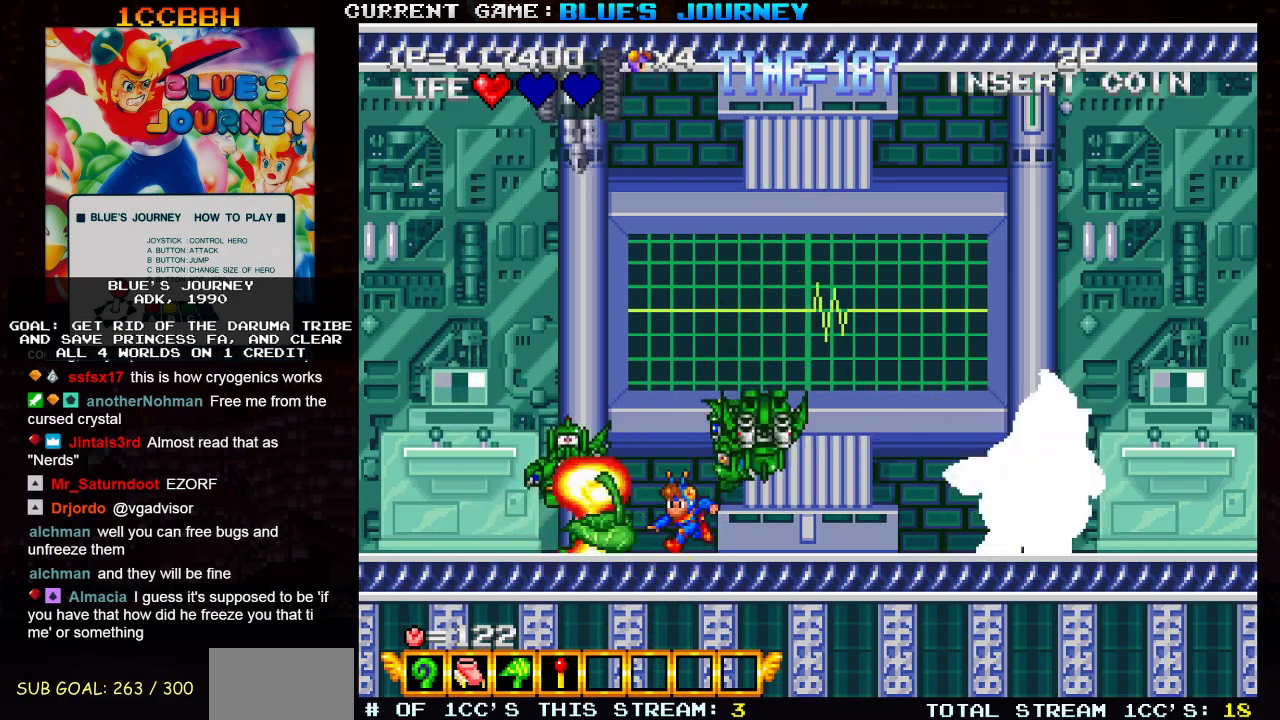
{"buttons": [], "left_stick": "left", "events": [[267, "left_stick", "left"]]}
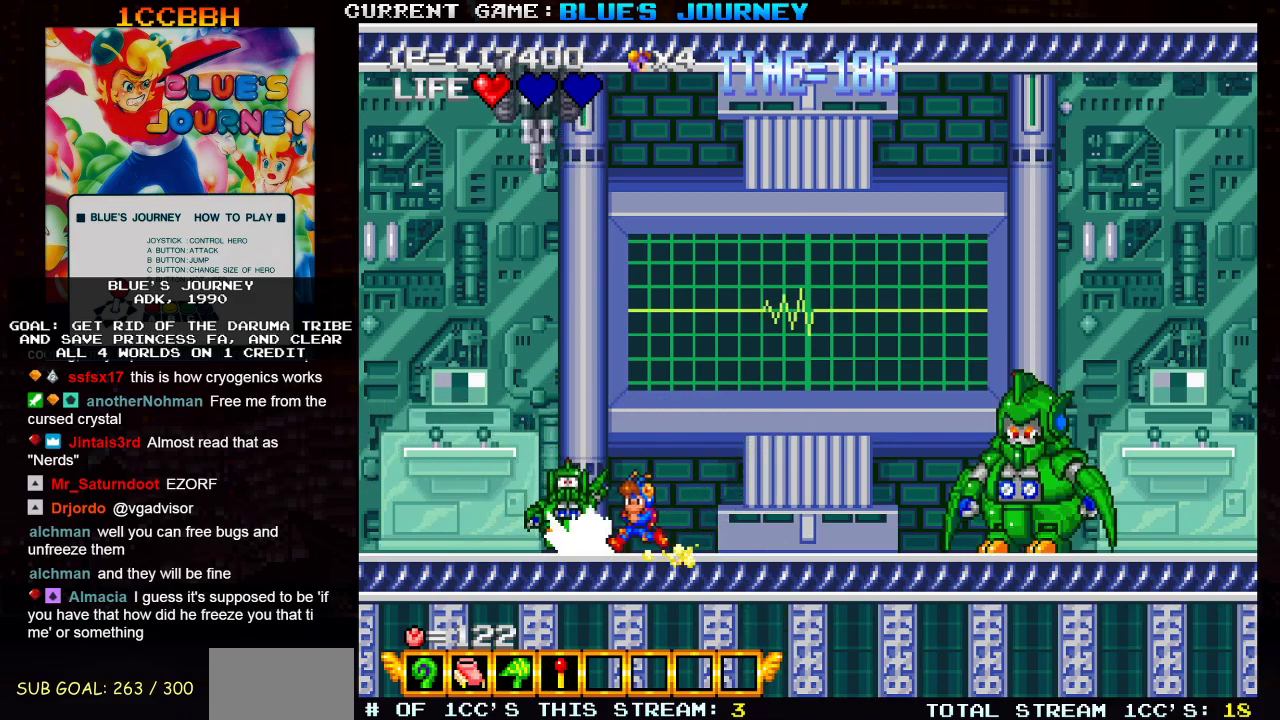
{"buttons": [], "left_stick": "center", "events": [[133, "left_stick", "center"], [233, "left_stick", "right"], [433, "left_stick", "center"]]}
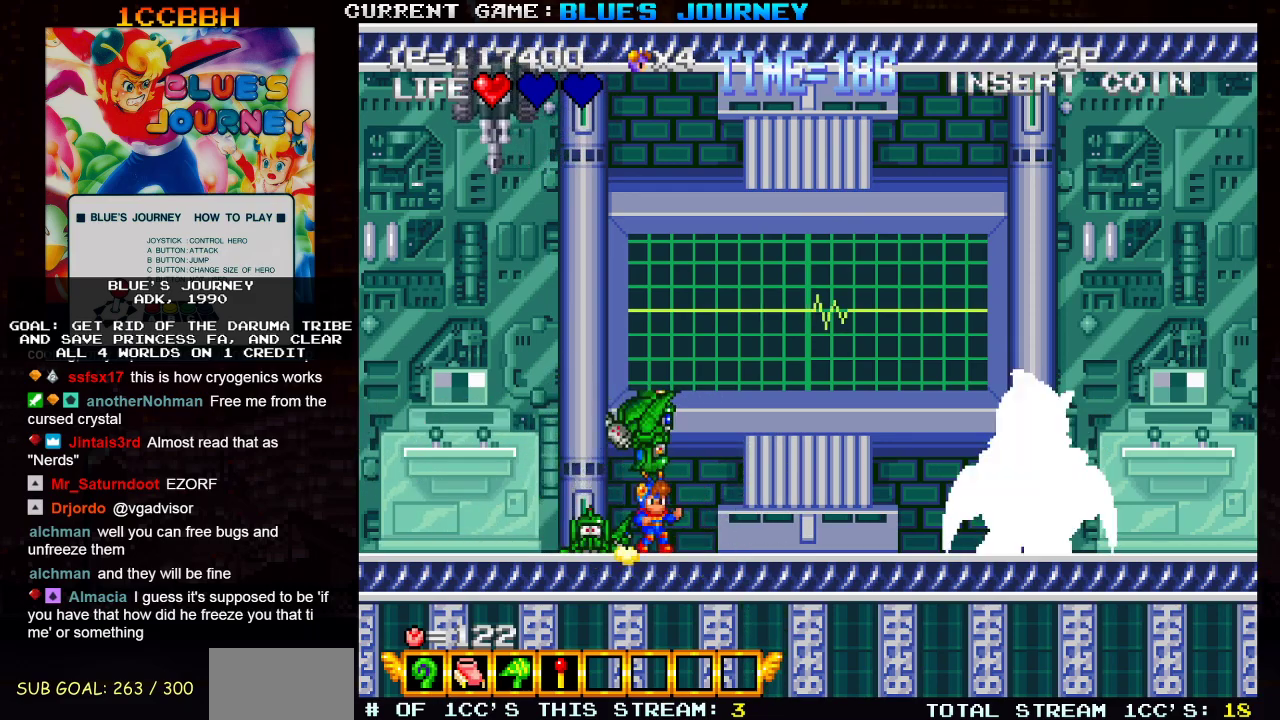
{"buttons": [], "left_stick": "right", "events": [[83, "left_stick", "right"], [250, "SQUARE", "down"], [317, "SQUARE", "up"], [350, "left_stick", "center"], [483, "left_stick", "right"]]}
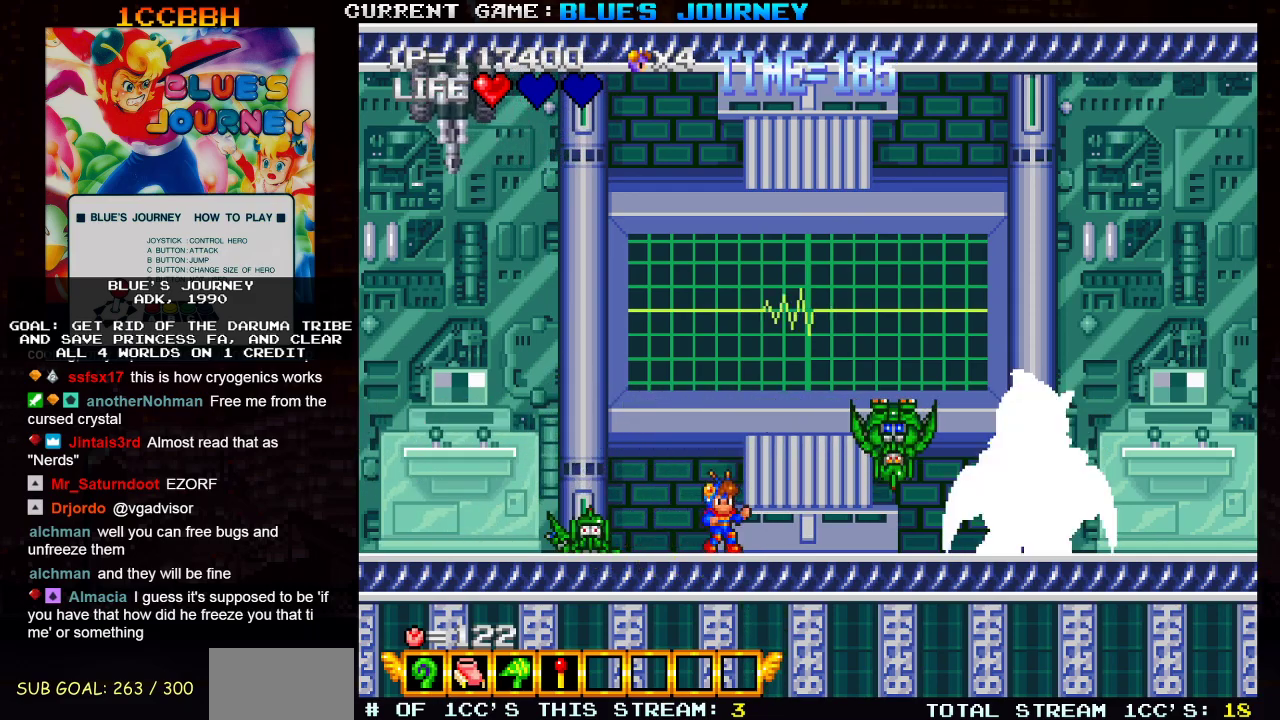
{"buttons": [], "left_stick": "center", "events": [[83, "left_stick", "center"], [133, "left_stick", "left"], [233, "left_stick", "center"], [283, "SQUARE", "down"], [367, "SQUARE", "up"]]}
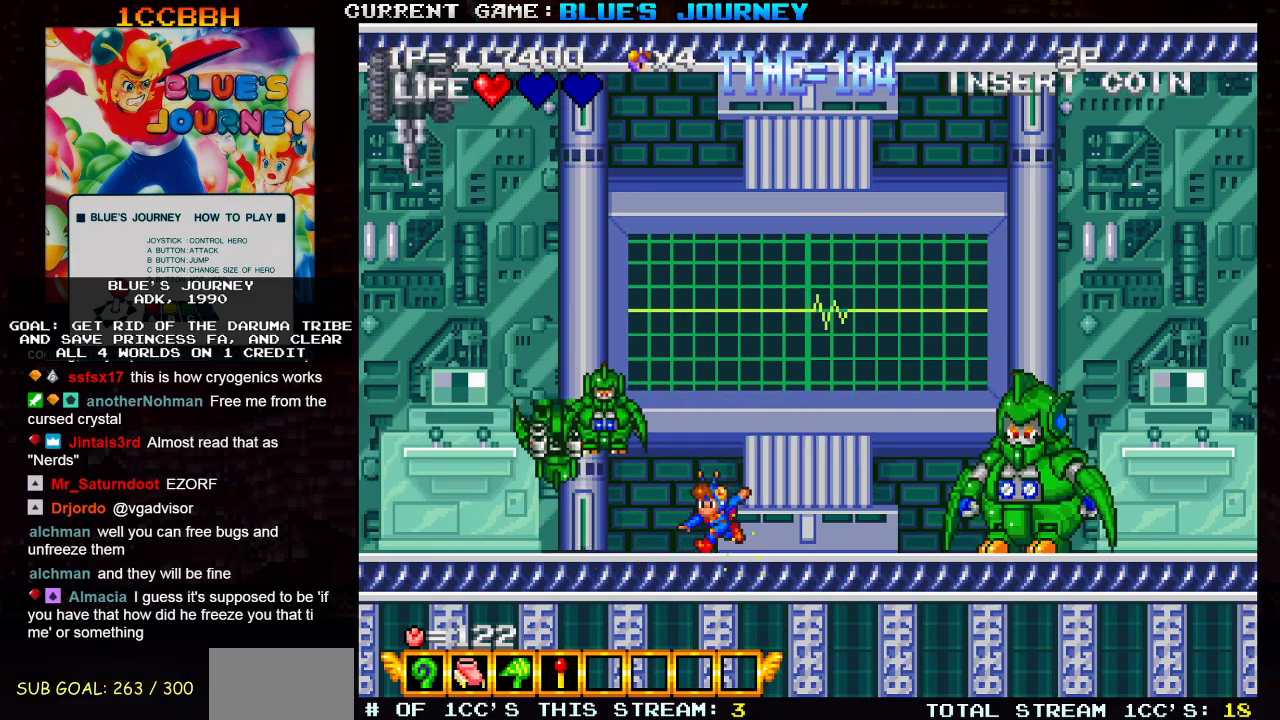
{"buttons": [], "left_stick": "left", "events": [[117, "left_stick", "left"]]}
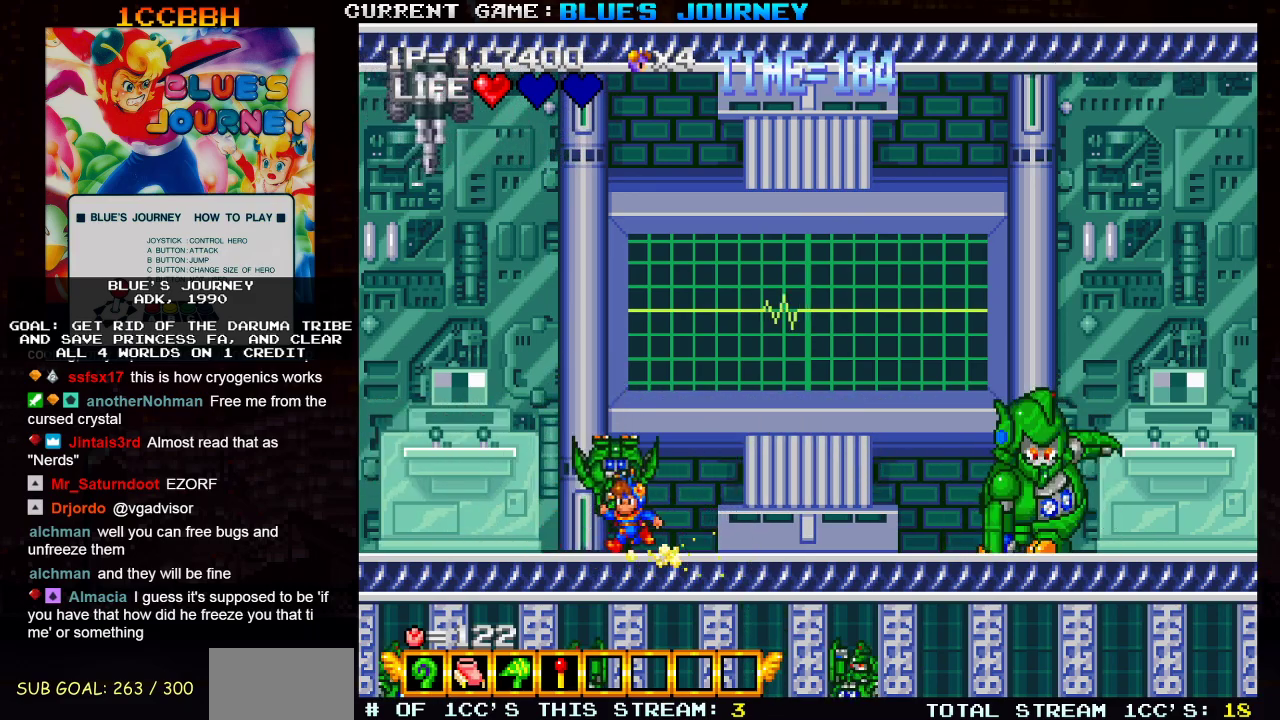
{"buttons": ["TRIANGLE"], "left_stick": "right", "events": [[133, "left_stick", "right"], [167, "SQUARE", "down"], [267, "SQUARE", "up"], [267, "left_stick", "left"], [367, "TRIANGLE", "down"], [367, "left_stick", "right"]]}
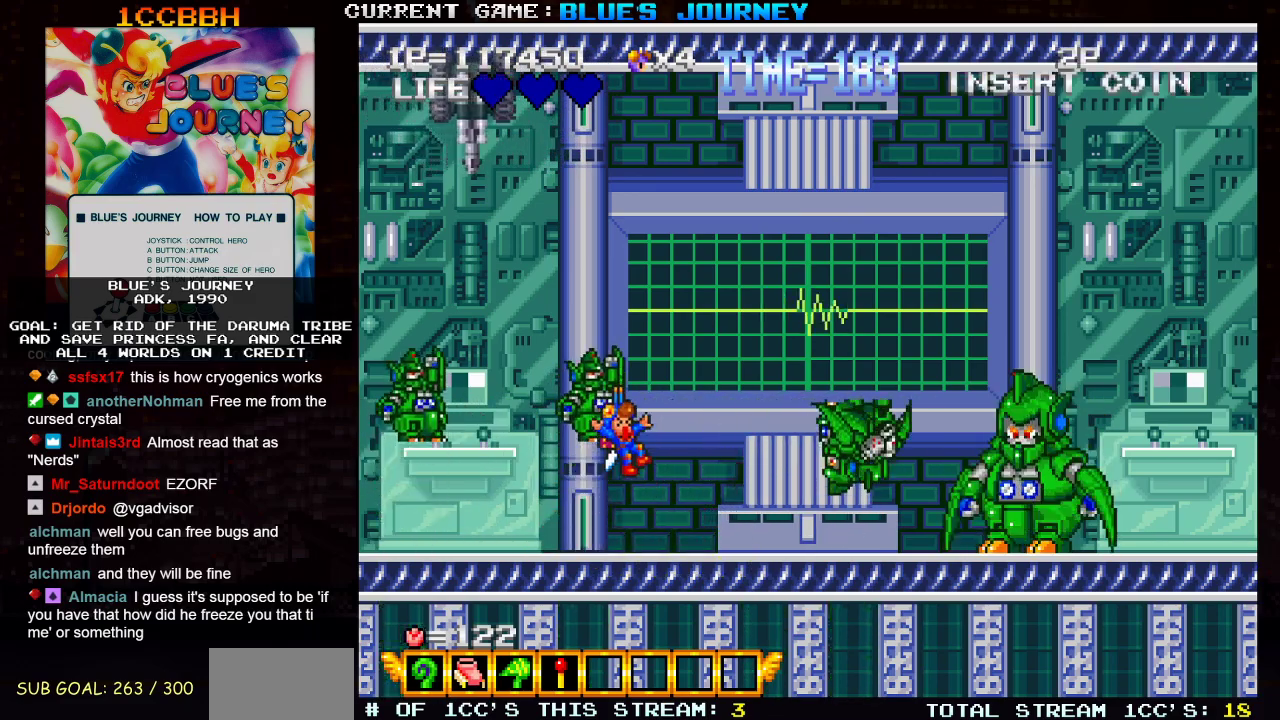
{"buttons": [], "left_stick": "center", "events": [[183, "left_stick", "center"], [200, "TRIANGLE", "up"]]}